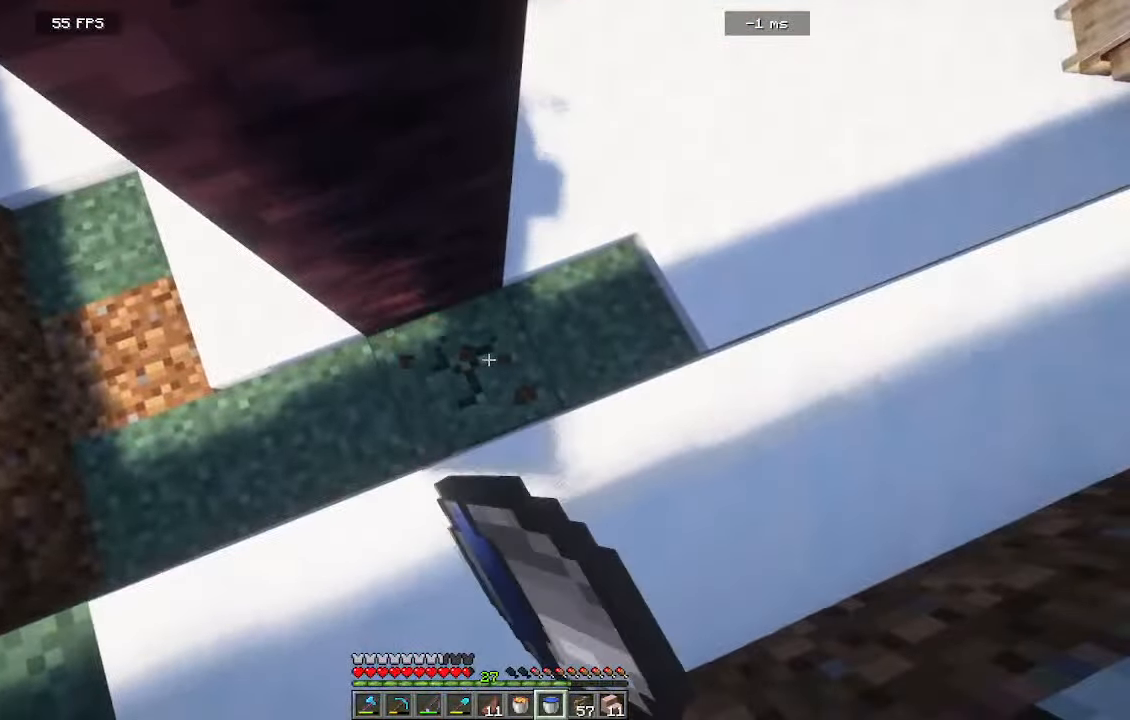
Gameplay with keyboard and mouse; each line is a JSON object with the keys and mouse buttons held at the frame after it. "events" lists presses ("down") and releases ("up") of "a", "d", "s", "w", "mouse_left" and "mouse_right" between this image and that frame as [ms after this image, input, new state], when the widget could be followed in between. "mouse_left", "mouse_right" = the "left", "right" buttons of the "mouse" list. No other keys are recorded. Fast repeated clicks can show as one long hold. Mouse movement is not recorded.
{"keys": [], "mouse": ["left"], "events": []}
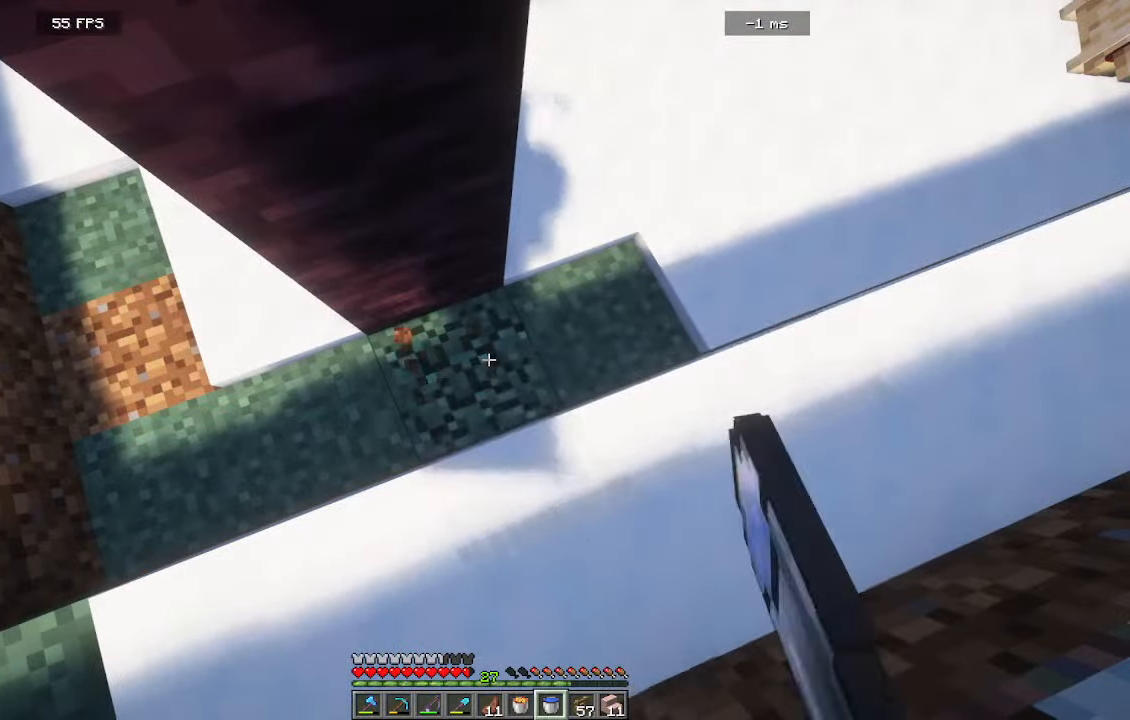
{"keys": ["s"], "mouse": [], "events": [[283, "s", "down"], [450, "mouse_left", "up"]]}
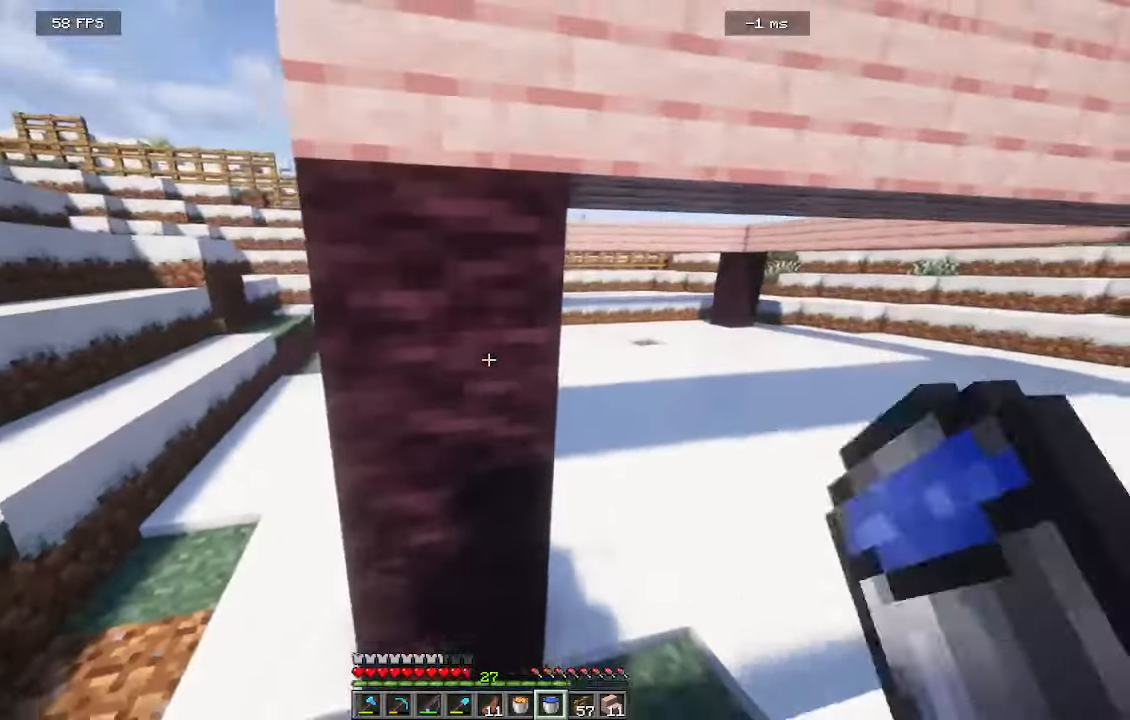
{"keys": [], "mouse": ["right"], "events": [[66, "s", "up"], [300, "a", "down"], [466, "a", "up"], [466, "mouse_right", "down"]]}
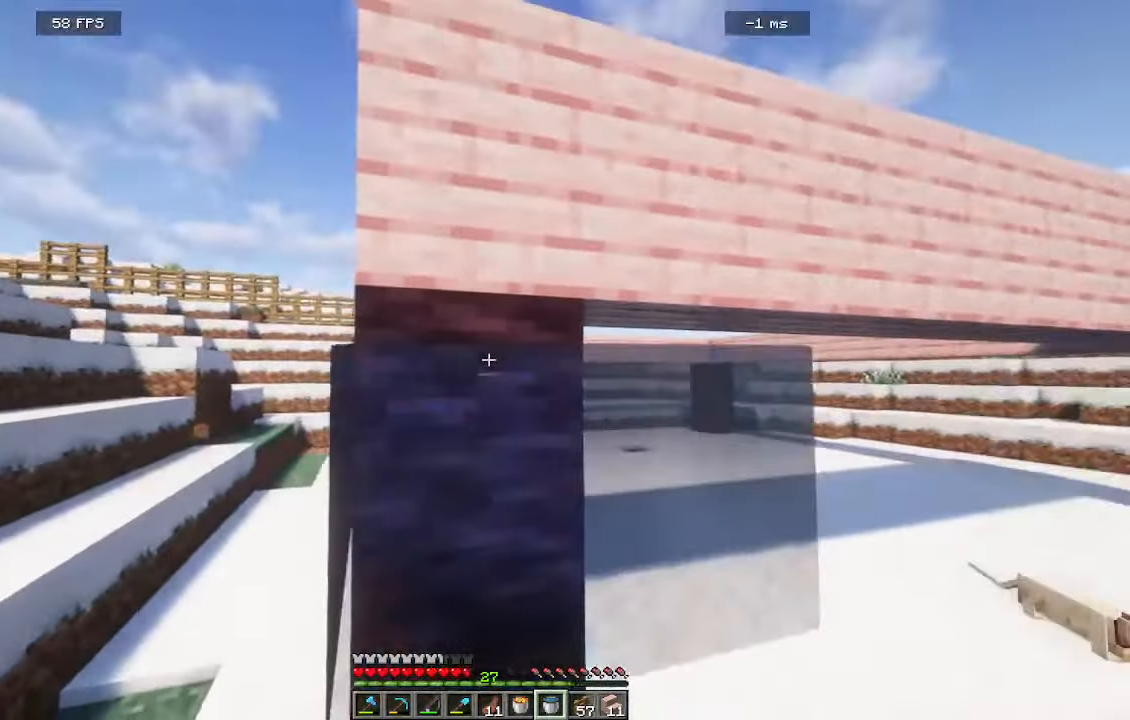
{"keys": ["a", "s"], "mouse": [], "events": [[133, "mouse_right", "up"], [433, "s", "down"], [483, "a", "down"]]}
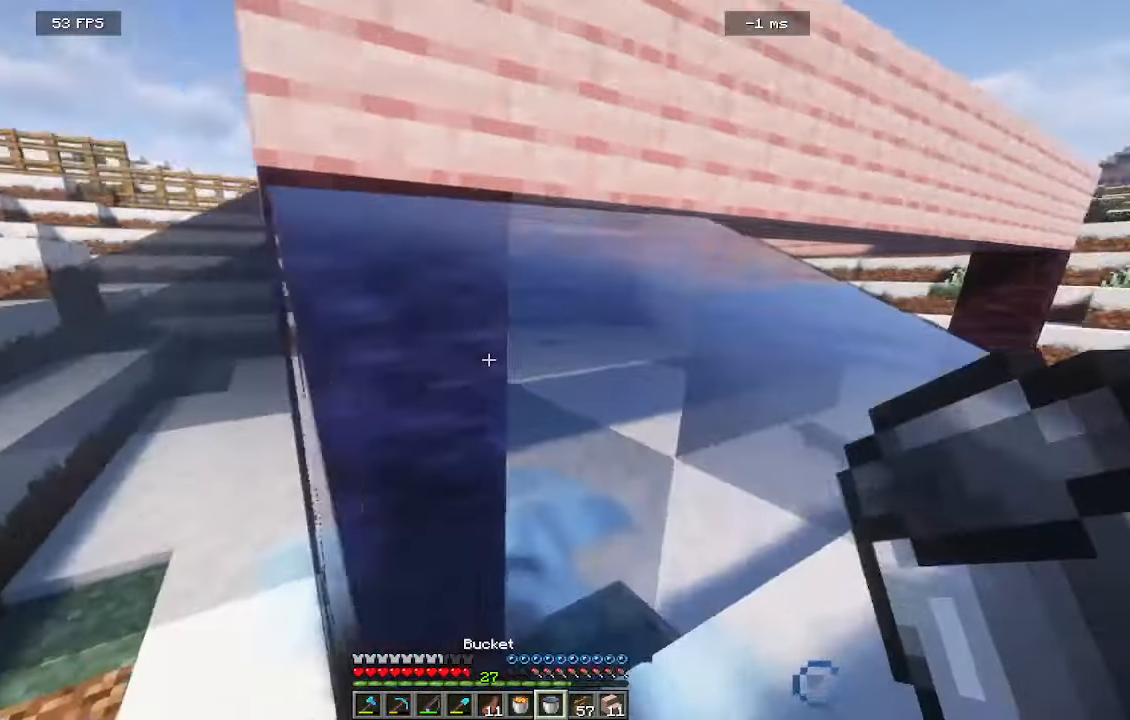
{"keys": [], "mouse": [], "events": [[300, "a", "up"], [300, "s", "up"]]}
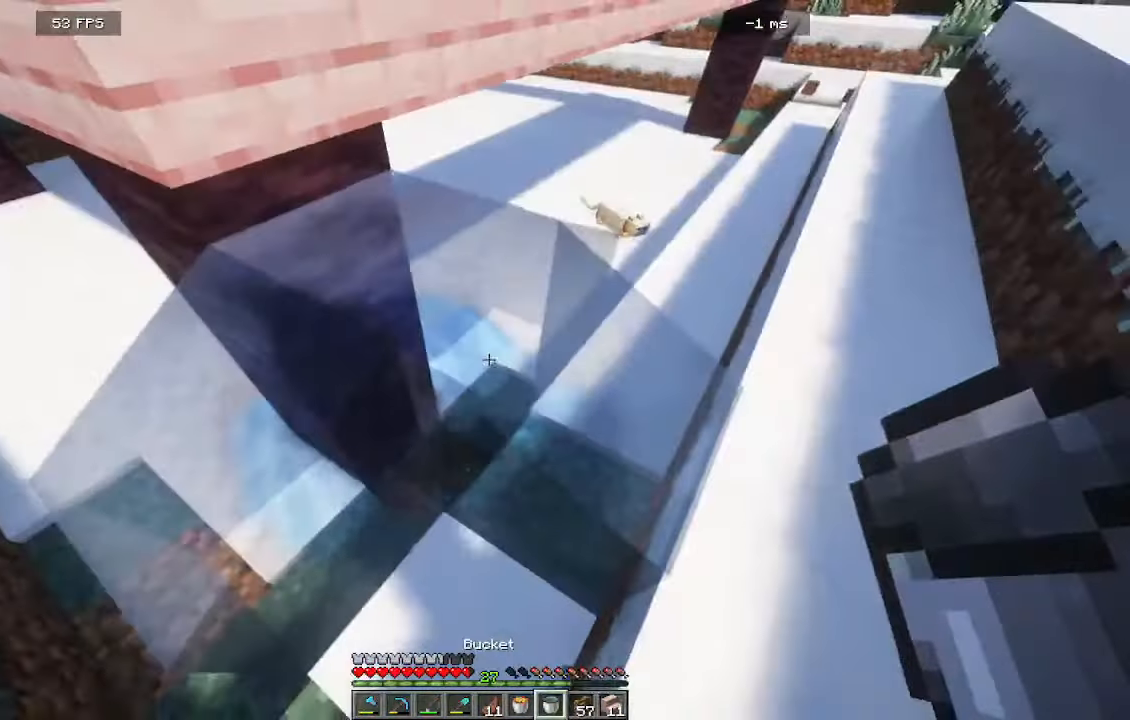
{"keys": [], "mouse": [], "events": []}
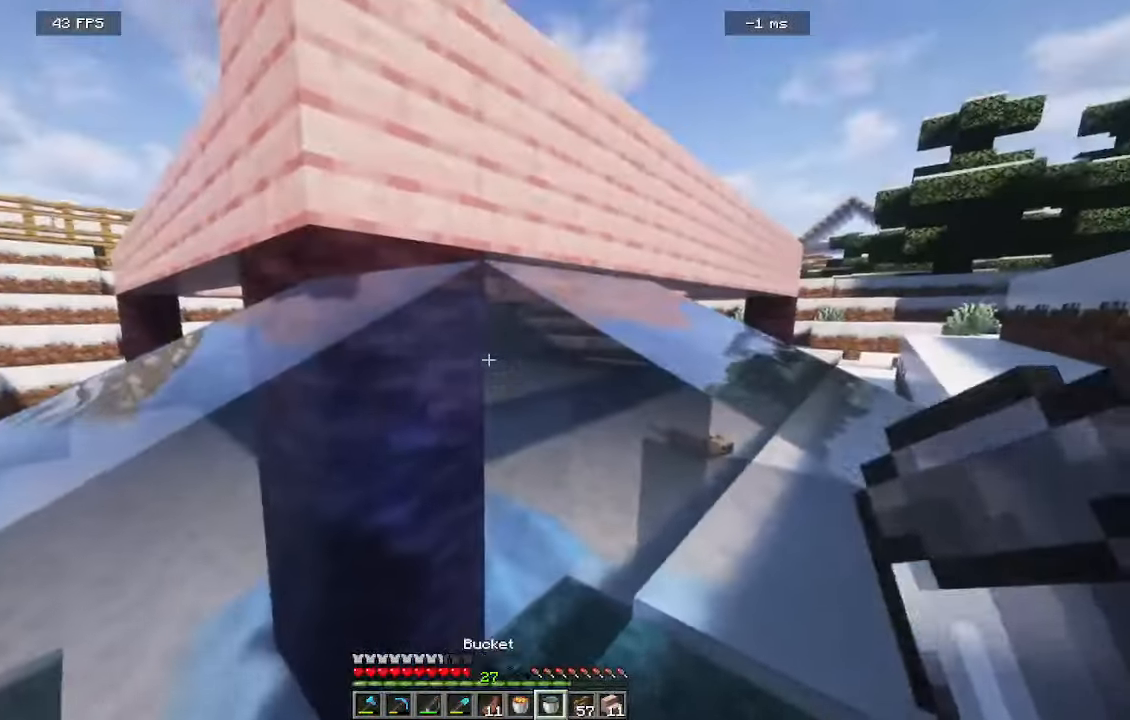
{"keys": [], "mouse": [], "events": [[133, "mouse_right", "down"], [283, "mouse_right", "up"]]}
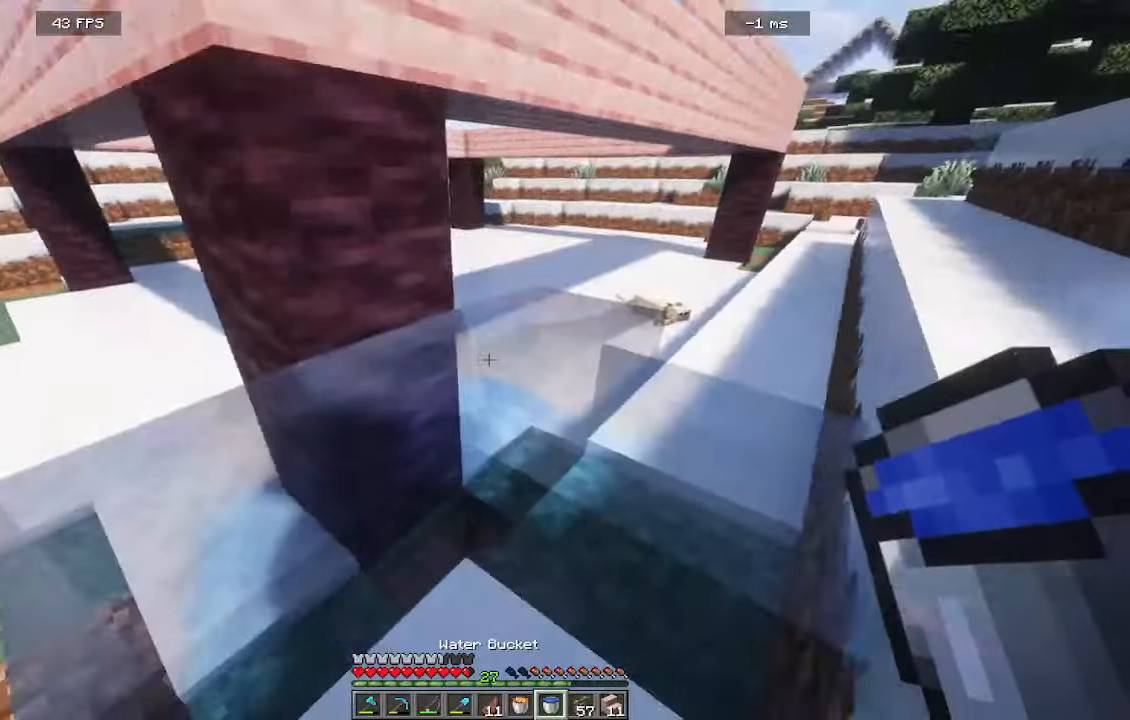
{"keys": [], "mouse": [], "events": []}
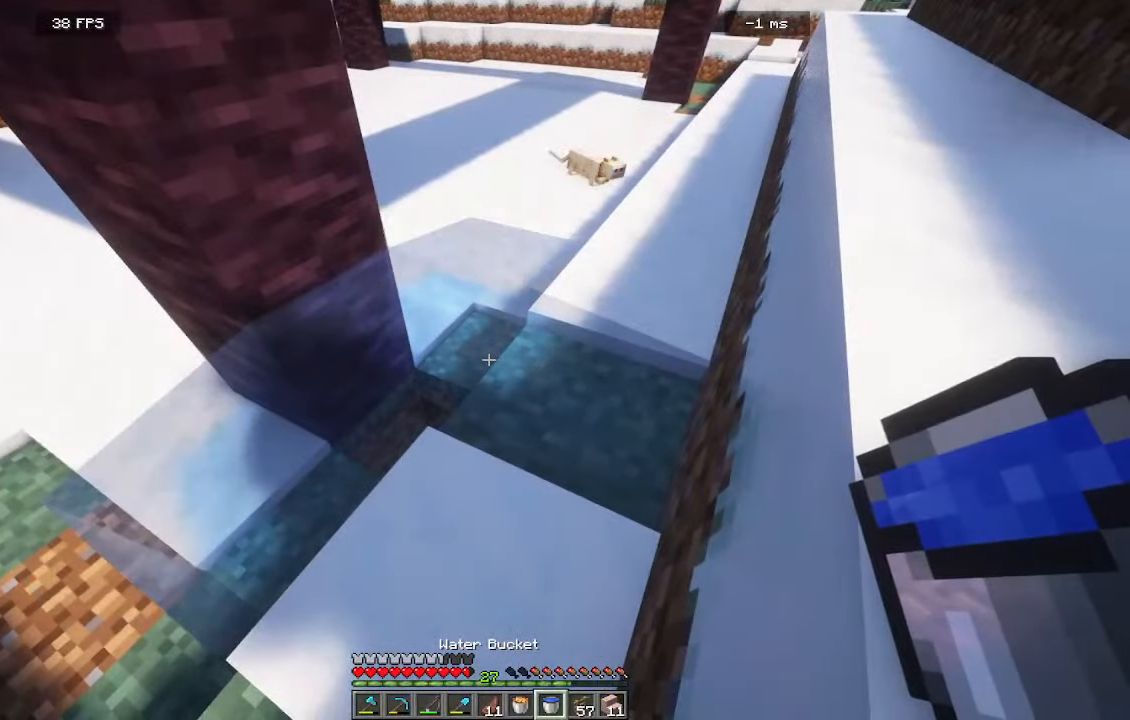
{"keys": [], "mouse": [], "events": []}
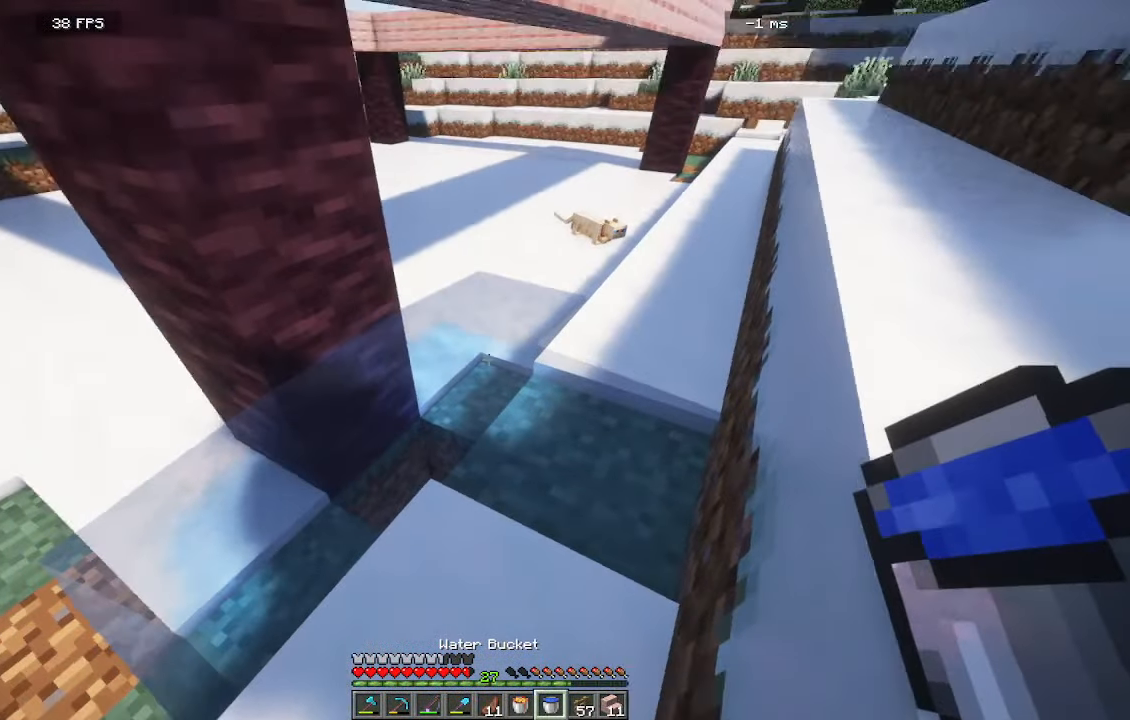
{"keys": [], "mouse": [], "events": []}
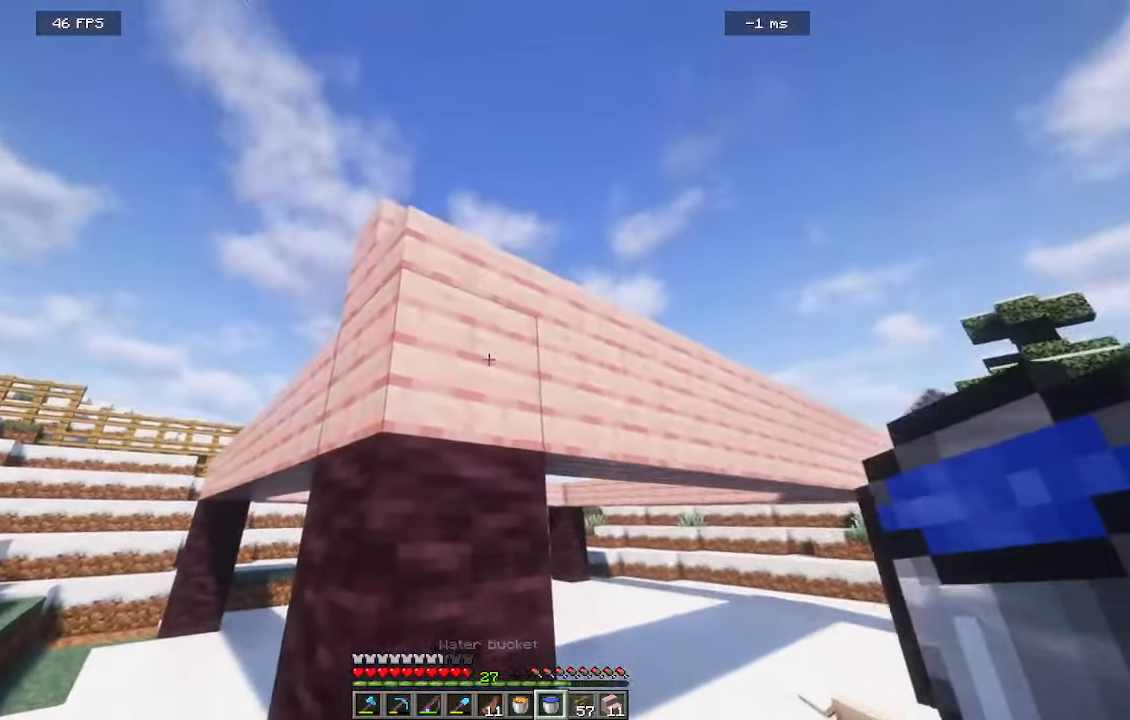
{"keys": [], "mouse": [], "events": []}
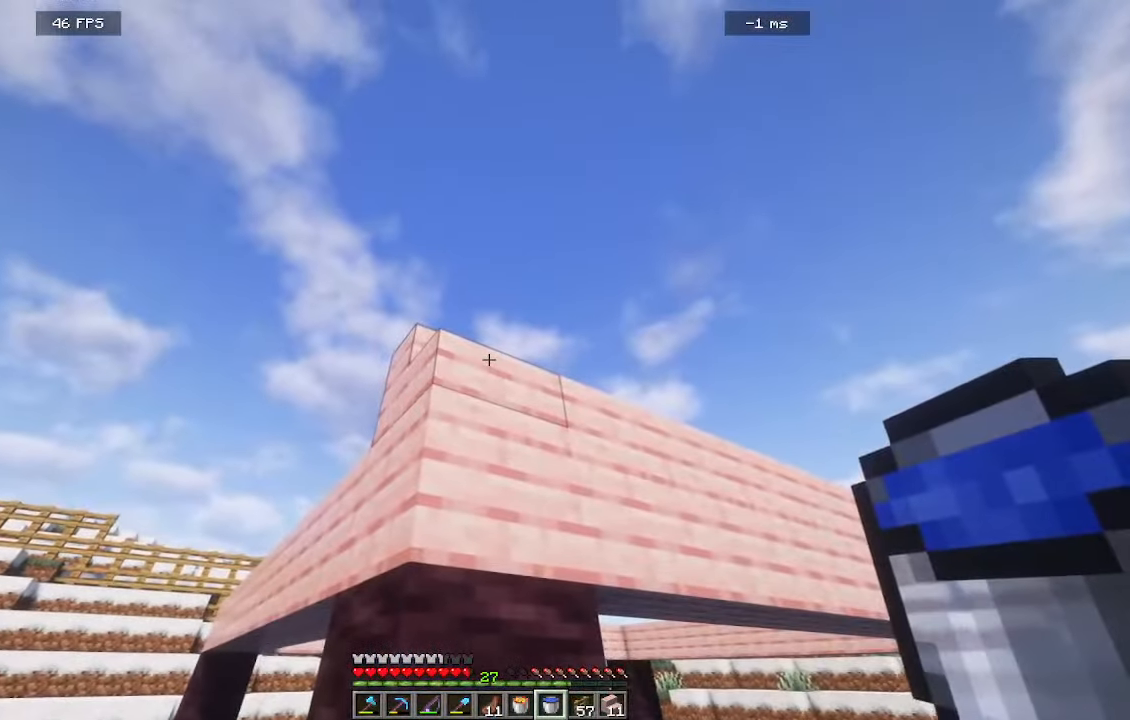
{"keys": [], "mouse": [], "events": [[250, "mouse_right", "down"], [383, "mouse_right", "up"]]}
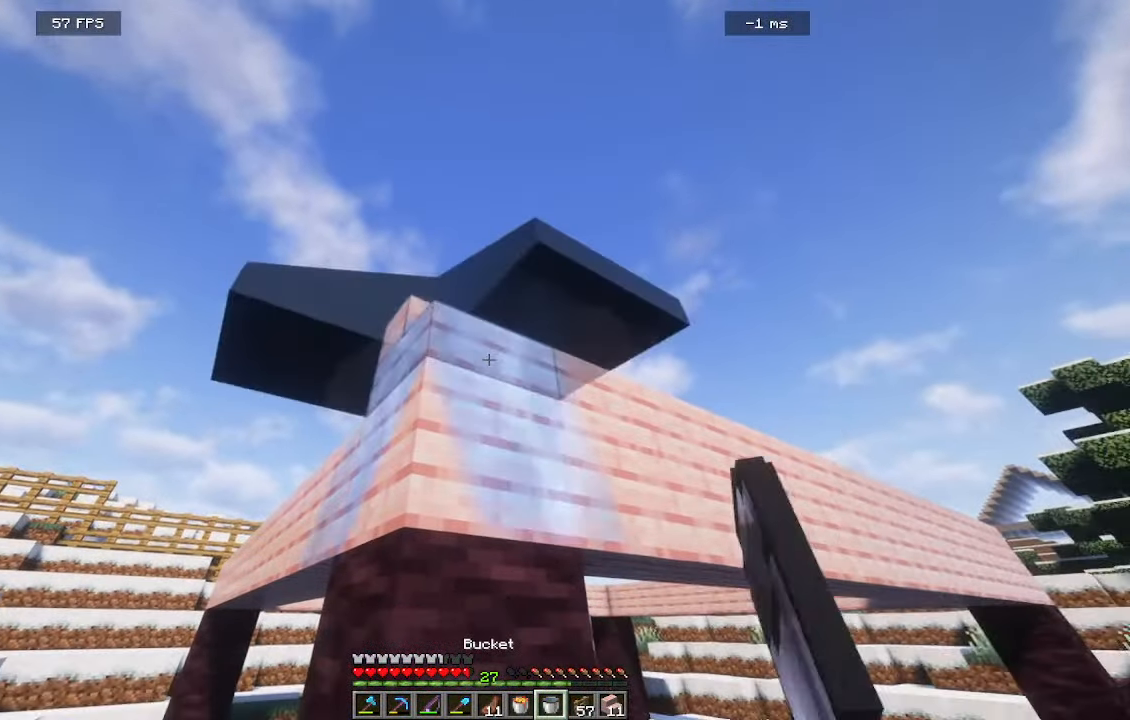
{"keys": ["a", "s"], "mouse": [], "events": [[100, "a", "down"], [100, "s", "down"]]}
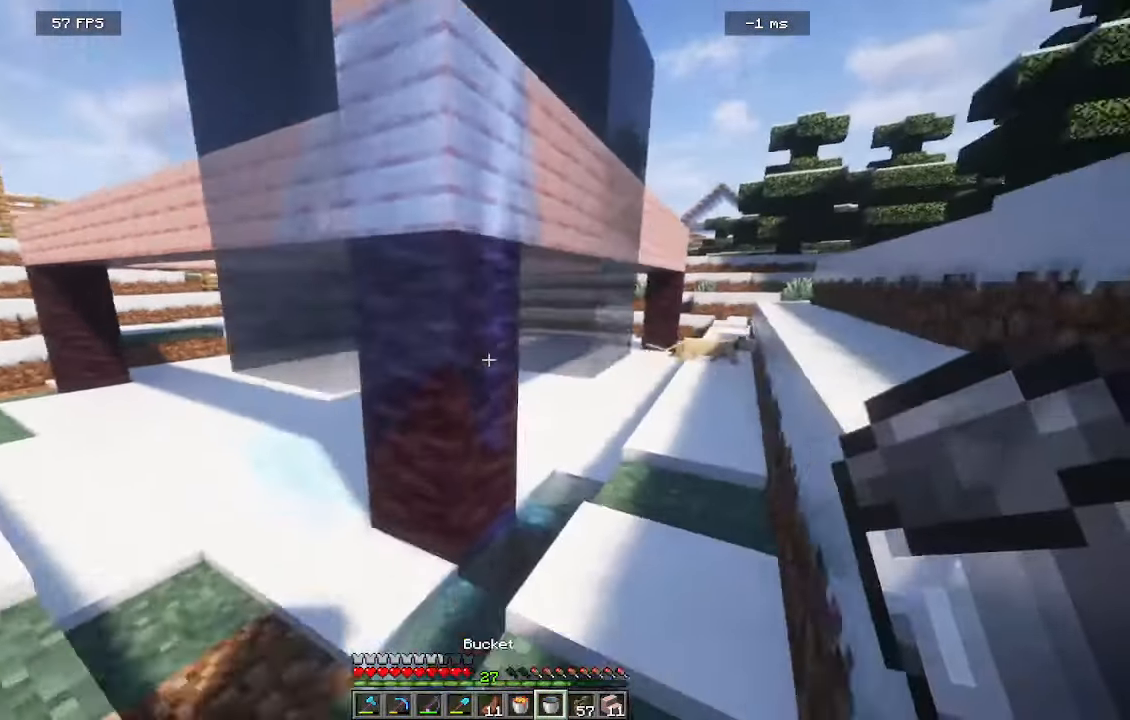
{"keys": [], "mouse": [], "events": [[250, "a", "up"], [250, "s", "up"]]}
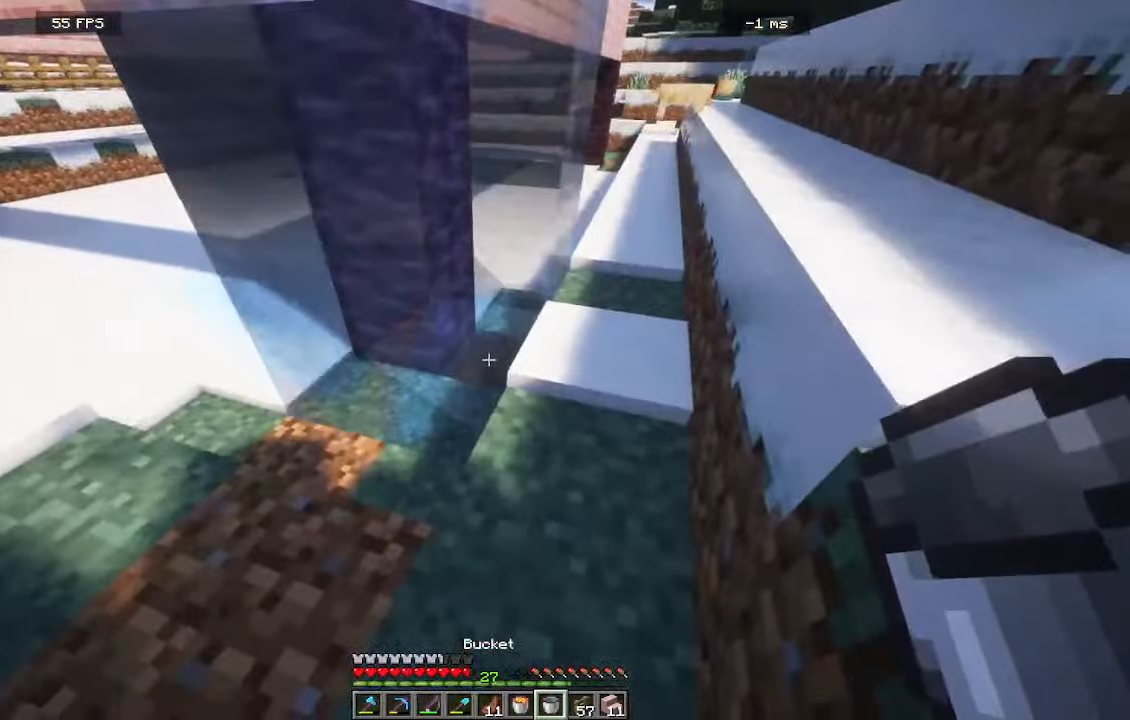
{"keys": [], "mouse": [], "events": []}
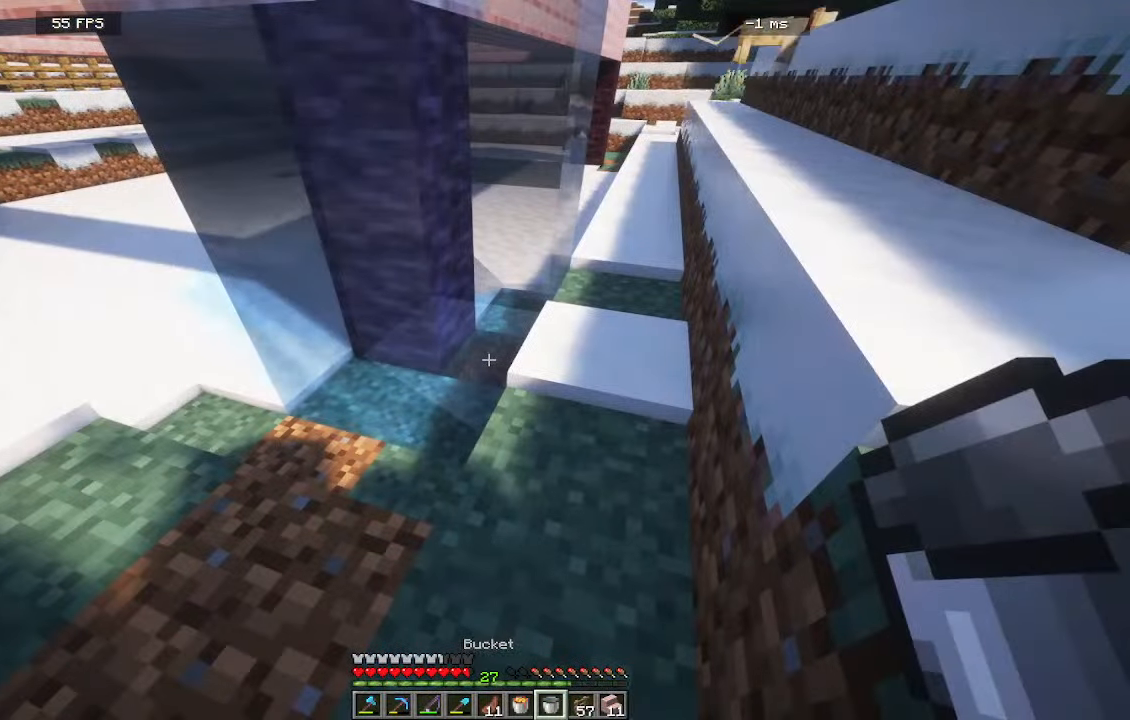
{"keys": ["a"], "mouse": [], "events": [[266, "a", "down"]]}
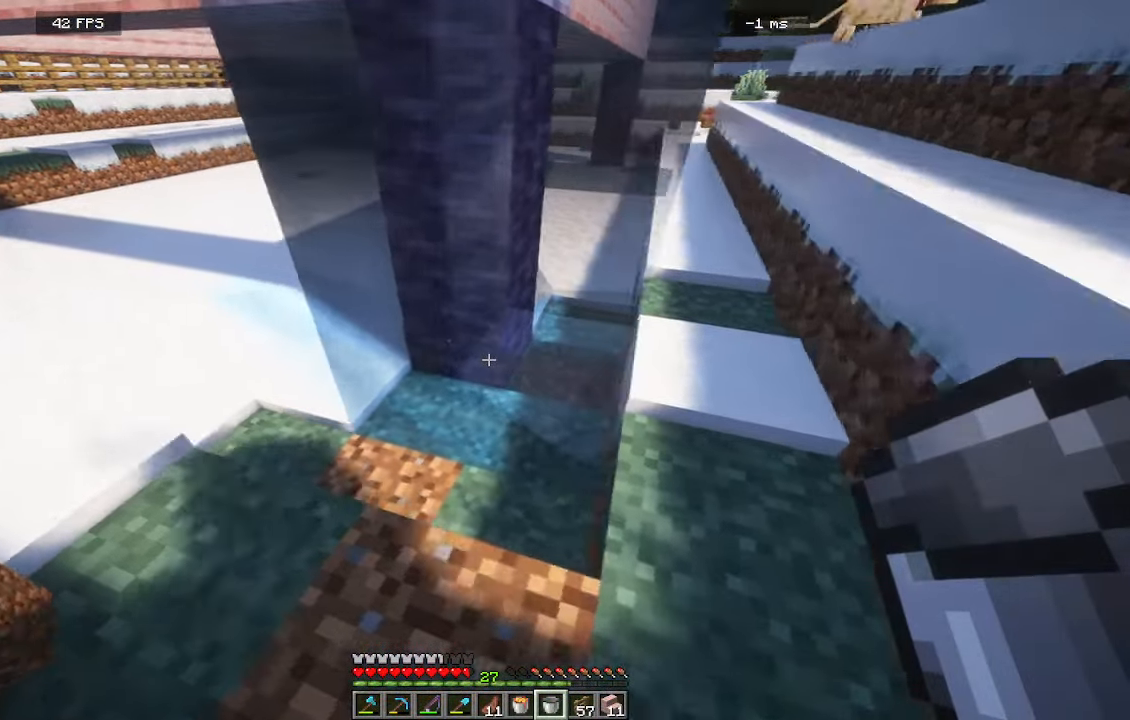
{"keys": ["d"], "mouse": [], "events": [[266, "a", "up"], [483, "d", "down"]]}
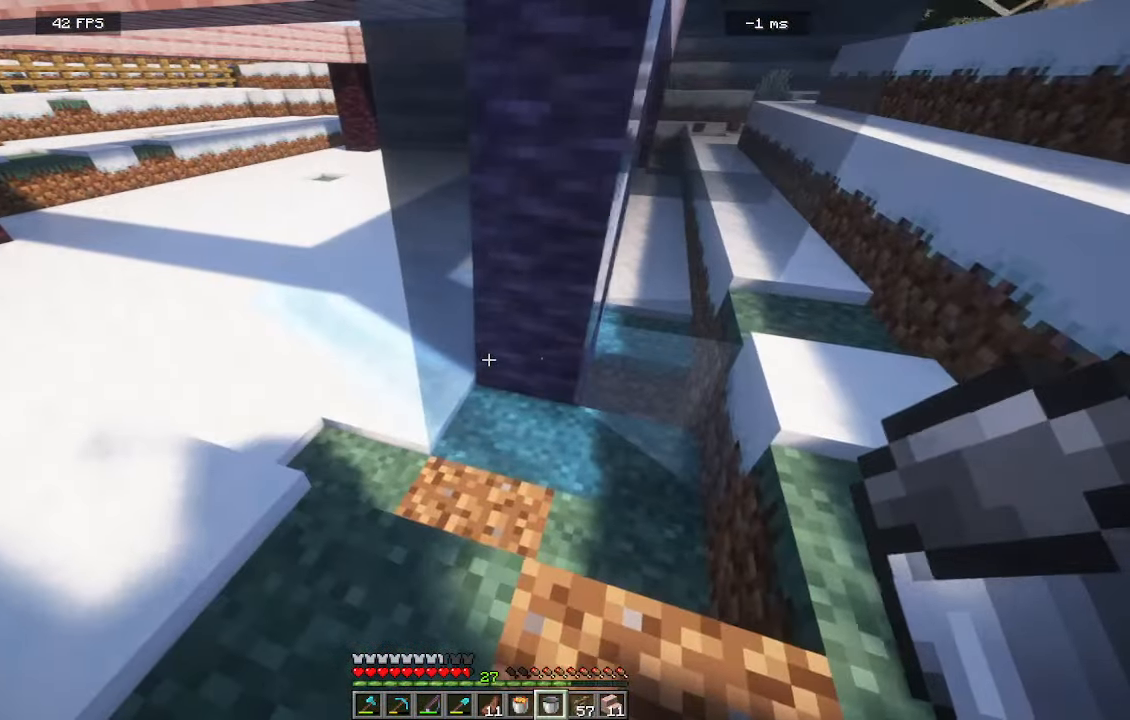
{"keys": ["d"], "mouse": [], "events": []}
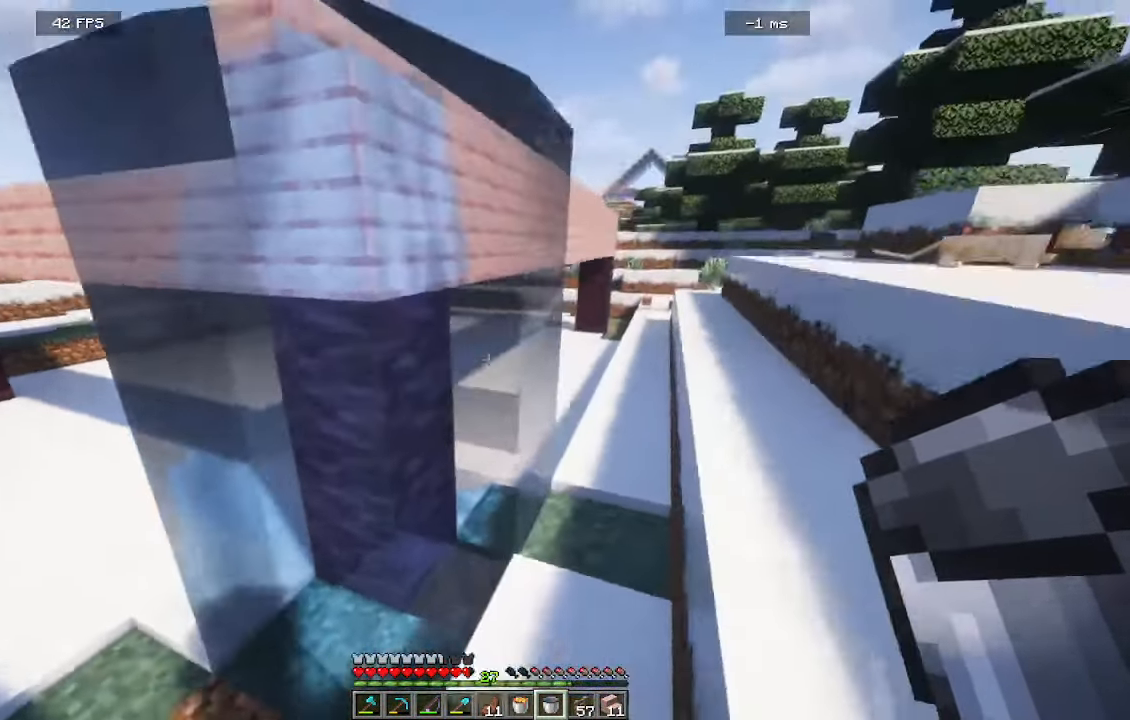
{"keys": ["d"], "mouse": [], "events": []}
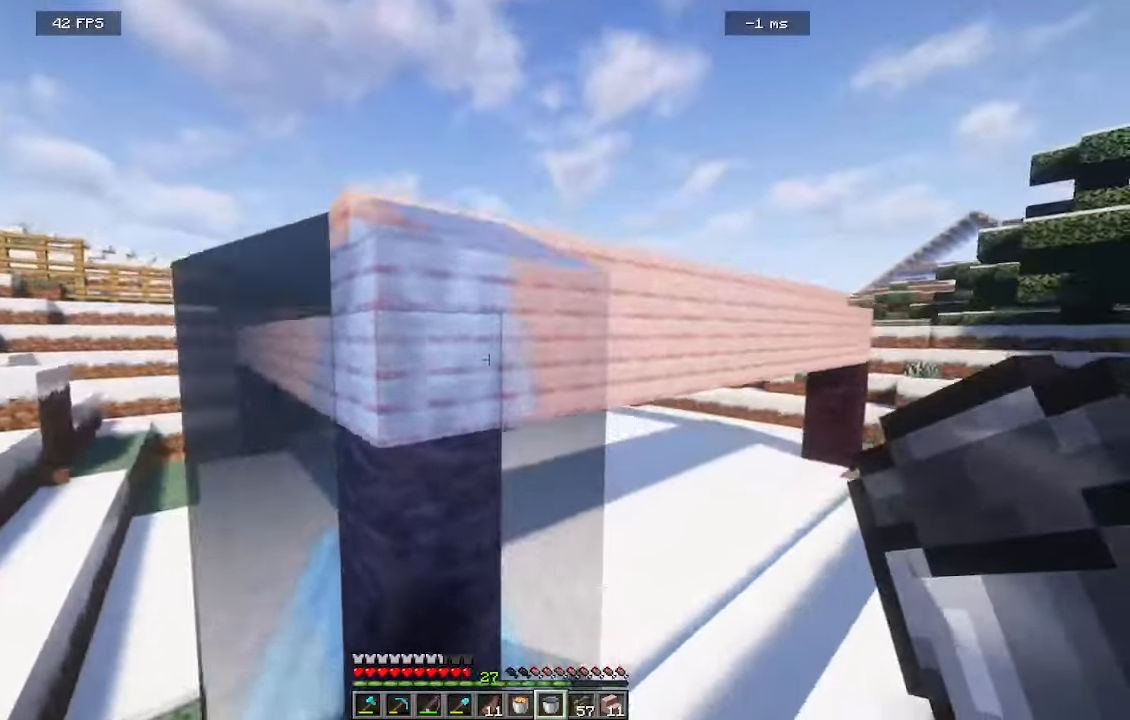
{"keys": ["d", "w"], "mouse": [], "events": [[433, "w", "down"]]}
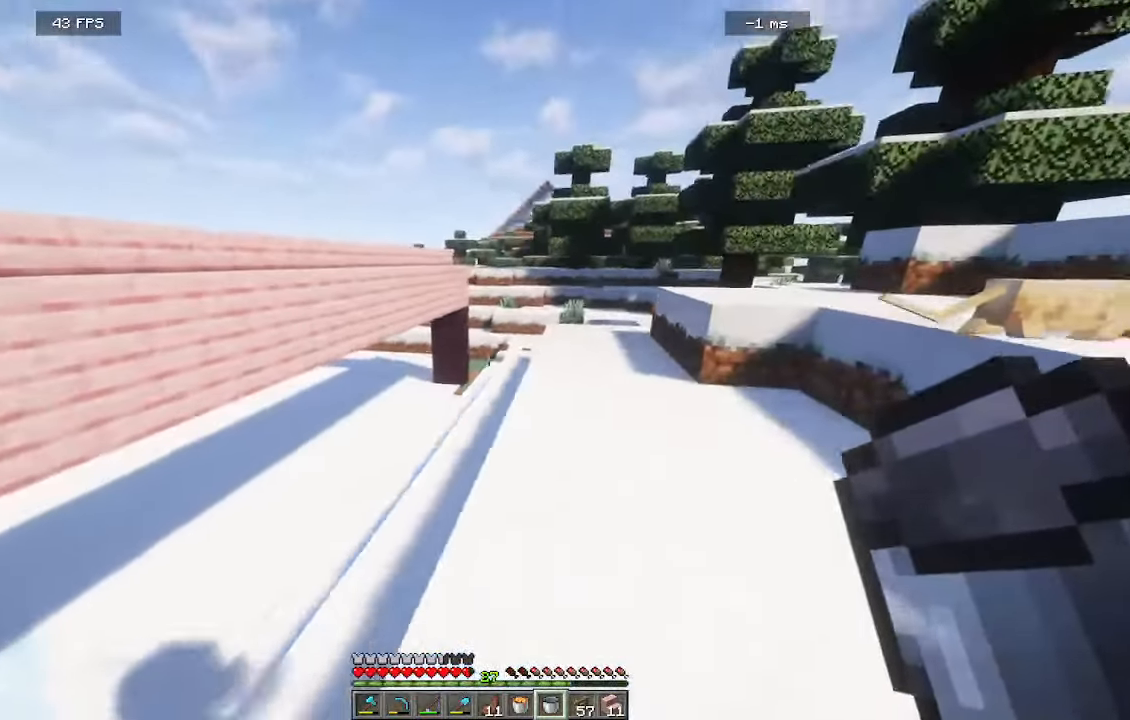
{"keys": ["w"], "mouse": [], "events": [[50, "d", "up"]]}
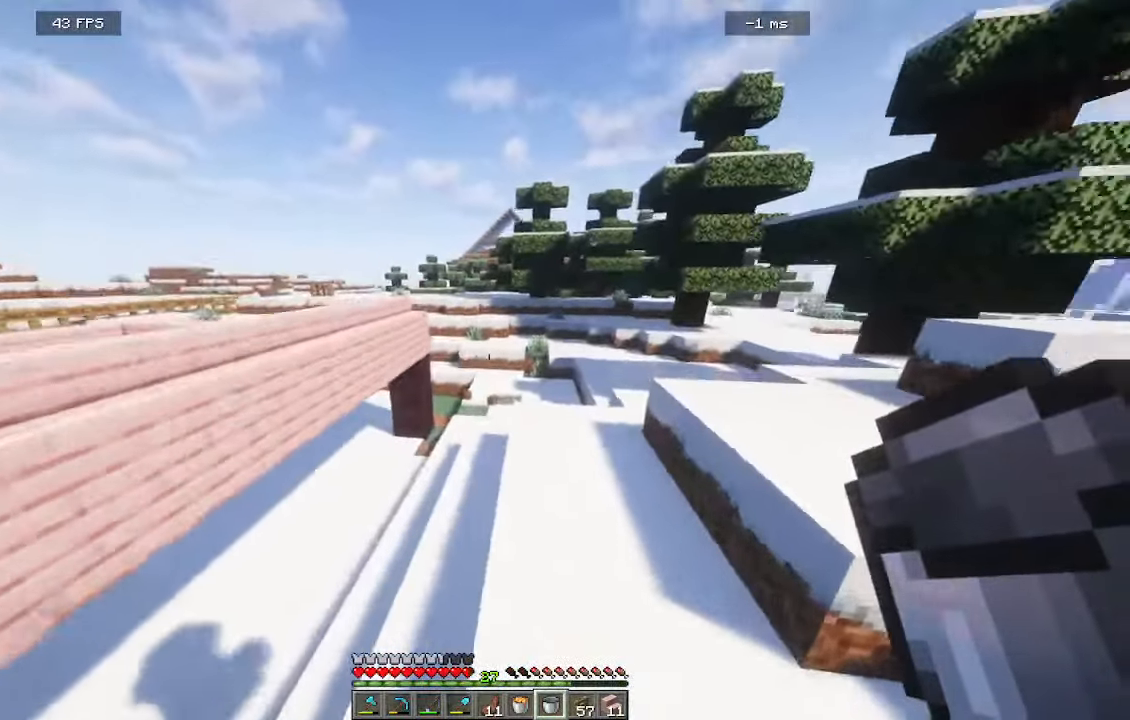
{"keys": ["w"], "mouse": [], "events": [[50, "d", "down"], [266, "d", "up"]]}
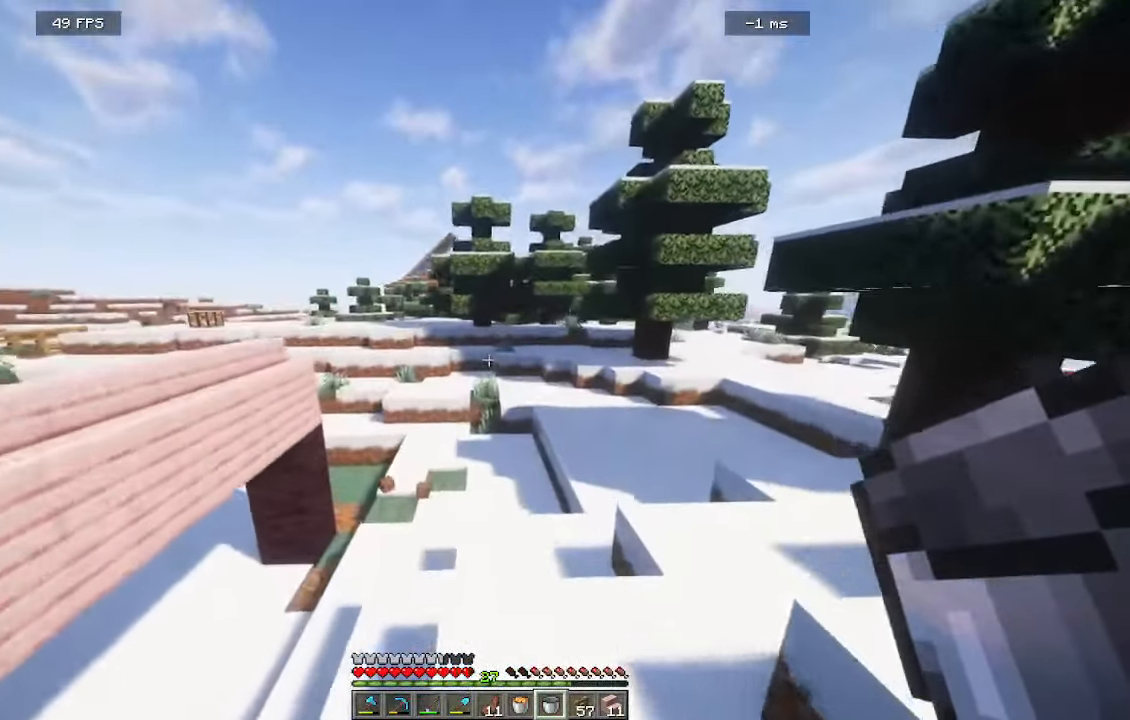
{"keys": ["w"], "mouse": [], "events": []}
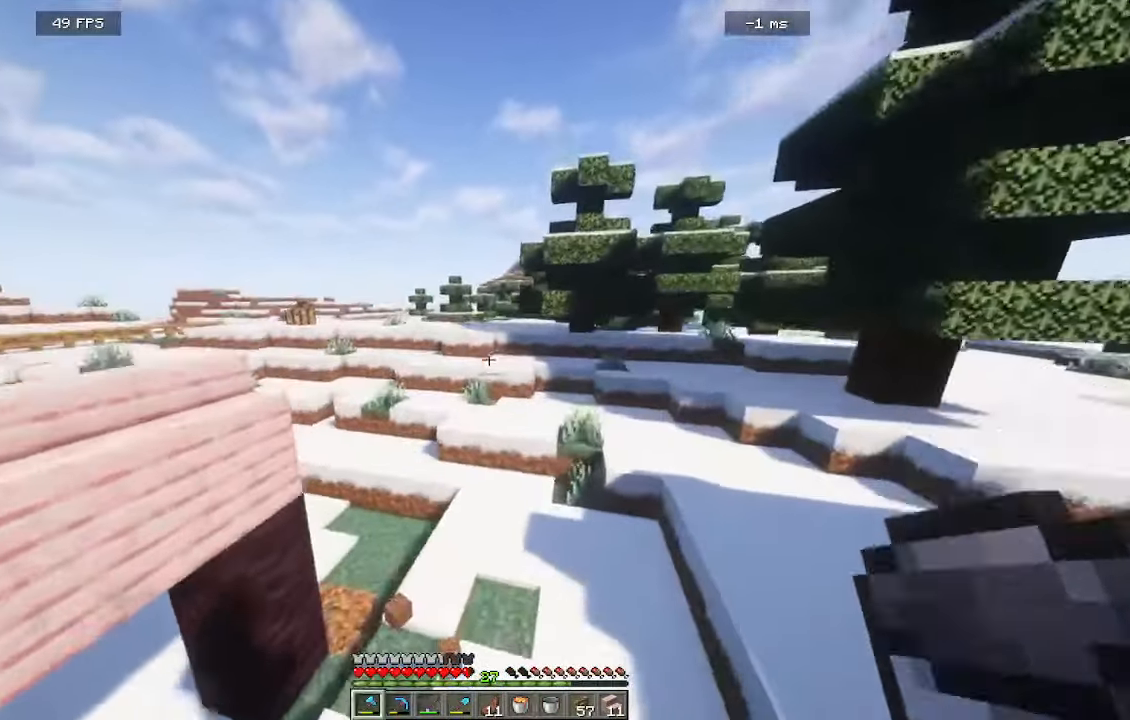
{"keys": ["a", "w"], "mouse": [], "events": [[350, "a", "down"]]}
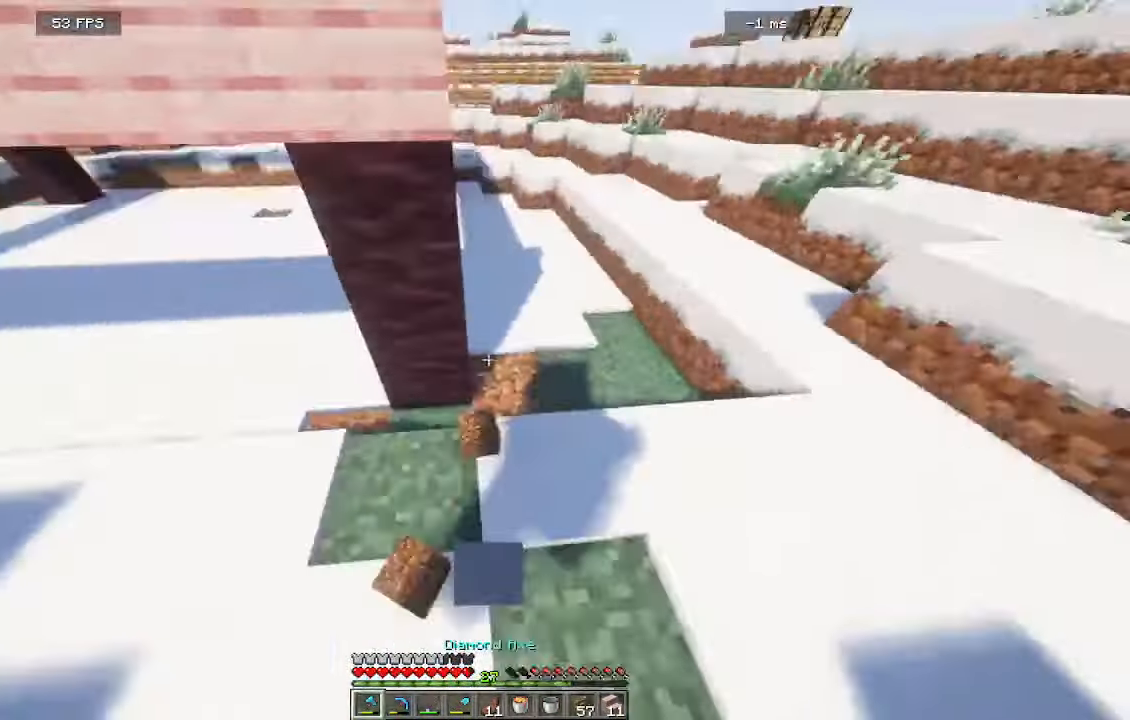
{"keys": ["w"], "mouse": [], "events": [[66, "d", "down"], [133, "a", "up"], [400, "d", "up"]]}
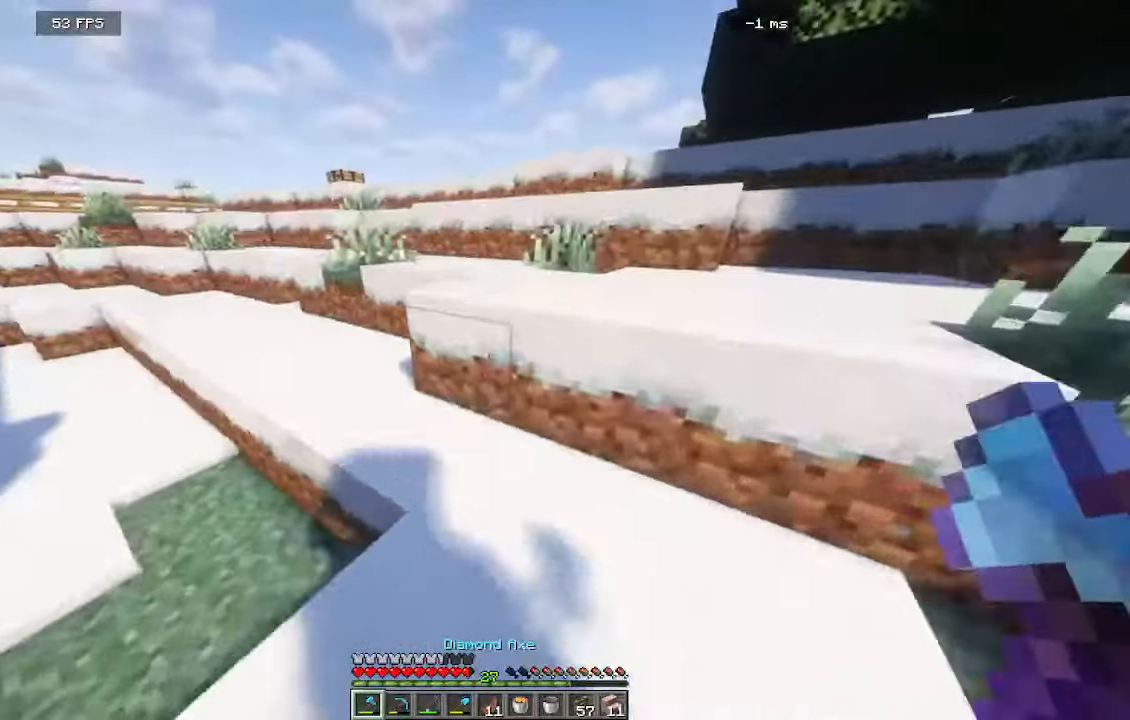
{"keys": ["w"], "mouse": [], "events": []}
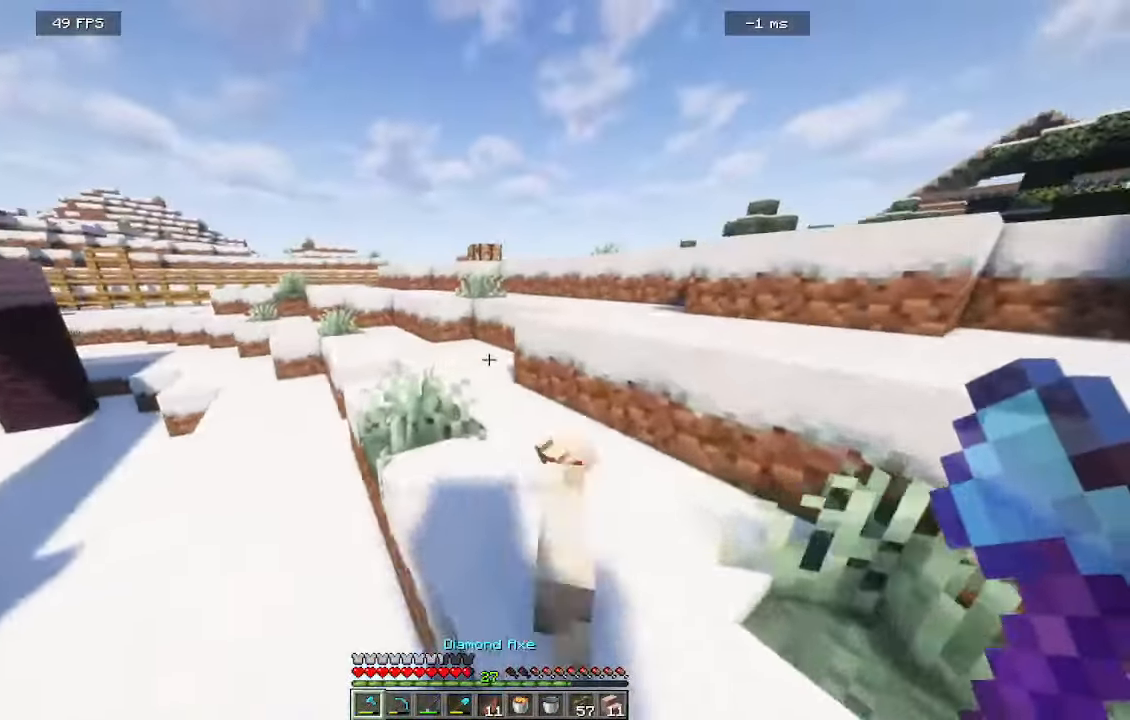
{"keys": ["d", "w"], "mouse": [], "events": [[350, "d", "down"]]}
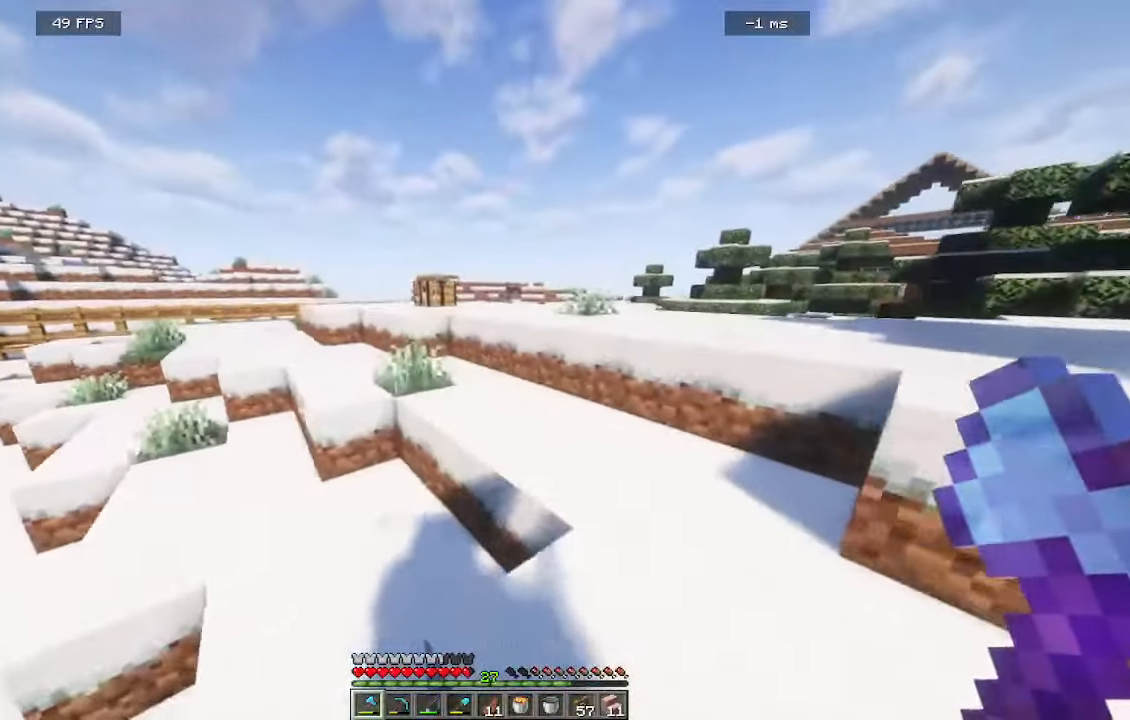
{"keys": ["w"], "mouse": [], "events": [[183, "d", "up"]]}
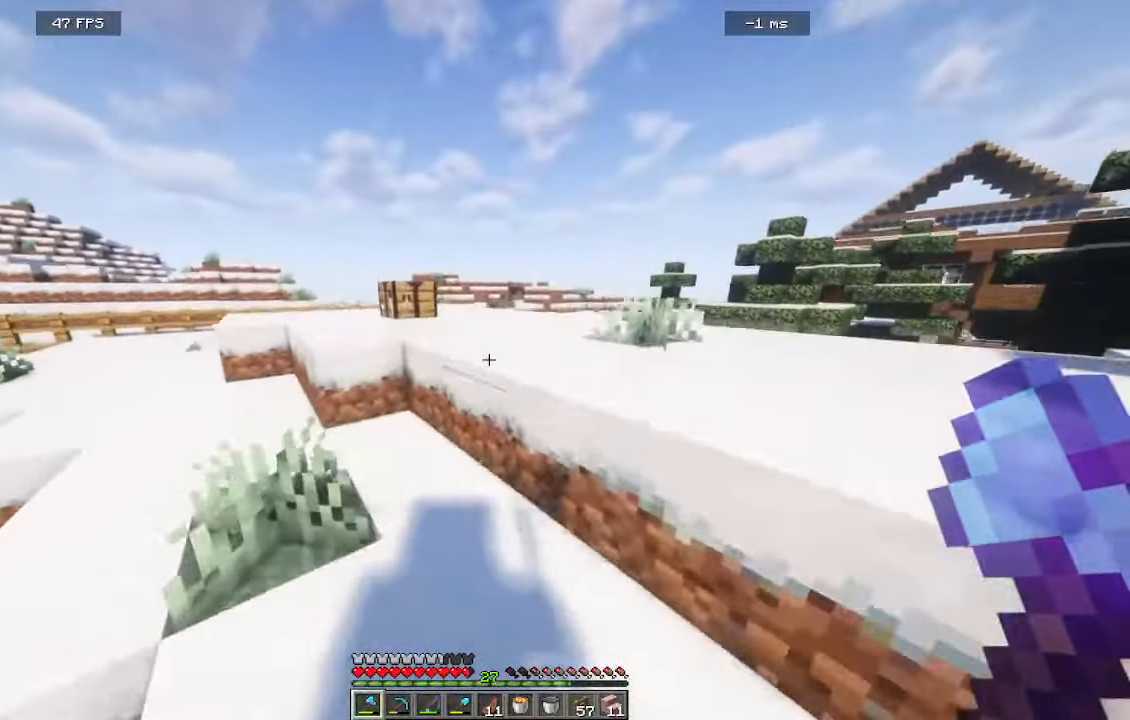
{"keys": ["w"], "mouse": [], "events": [[133, "d", "down"], [450, "d", "up"]]}
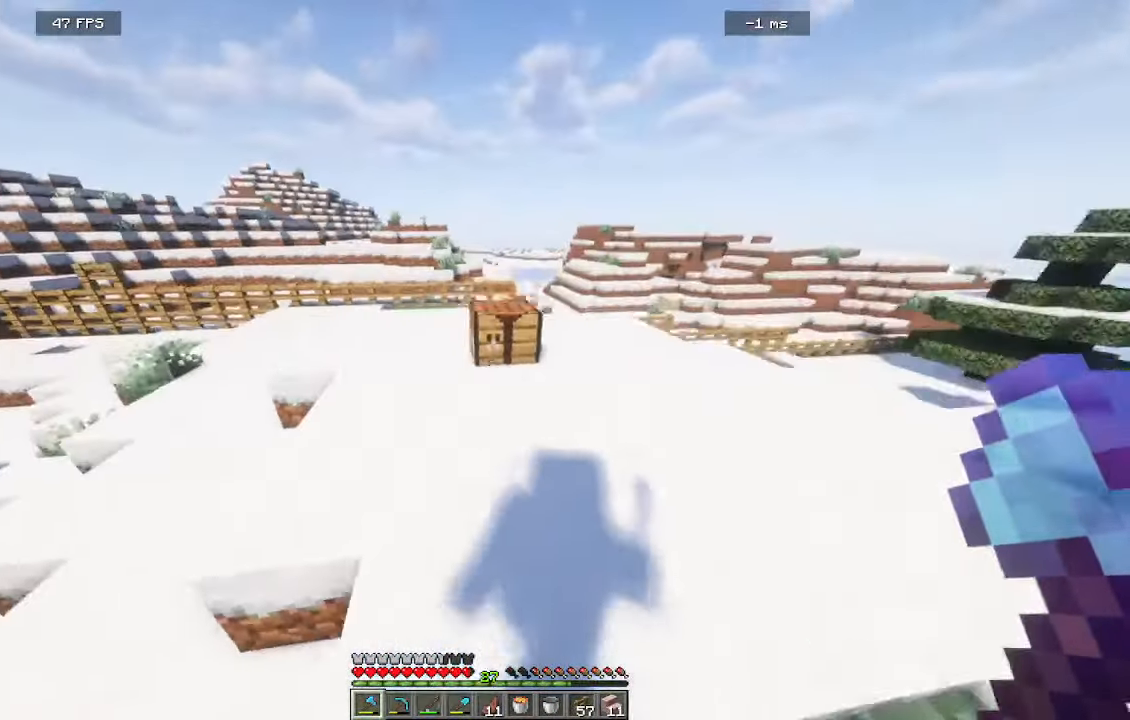
{"keys": ["w"], "mouse": [], "events": [[150, "a", "down"], [333, "a", "up"]]}
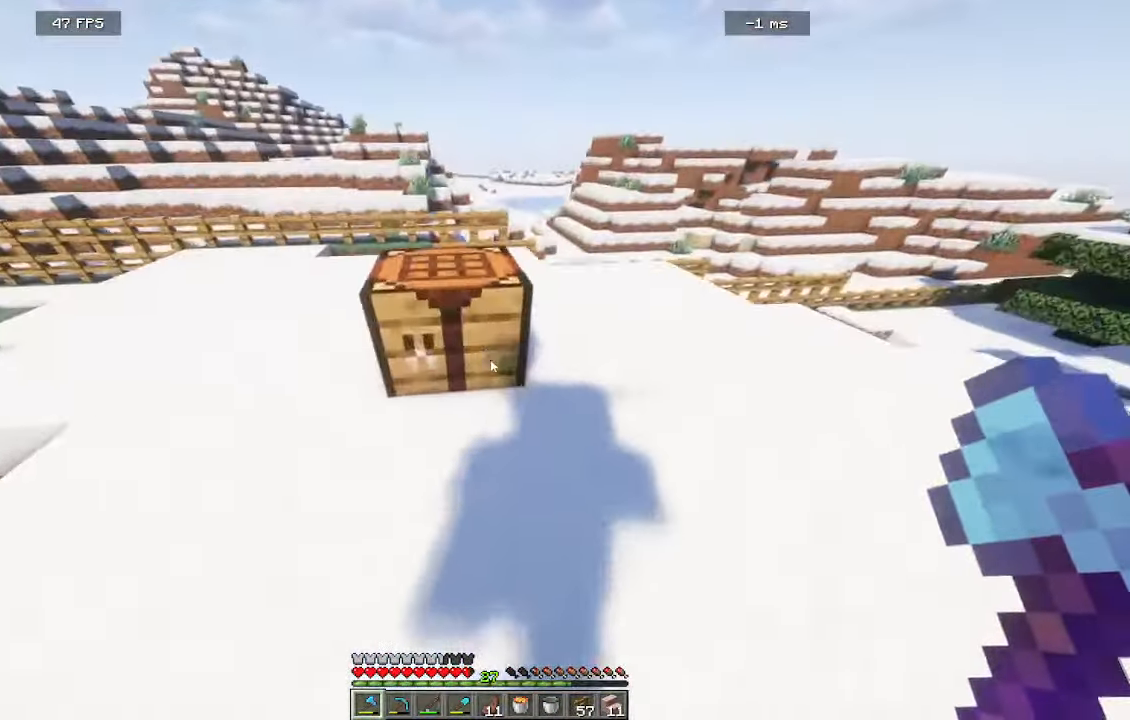
{"keys": [], "mouse": [], "events": [[66, "w", "up"]]}